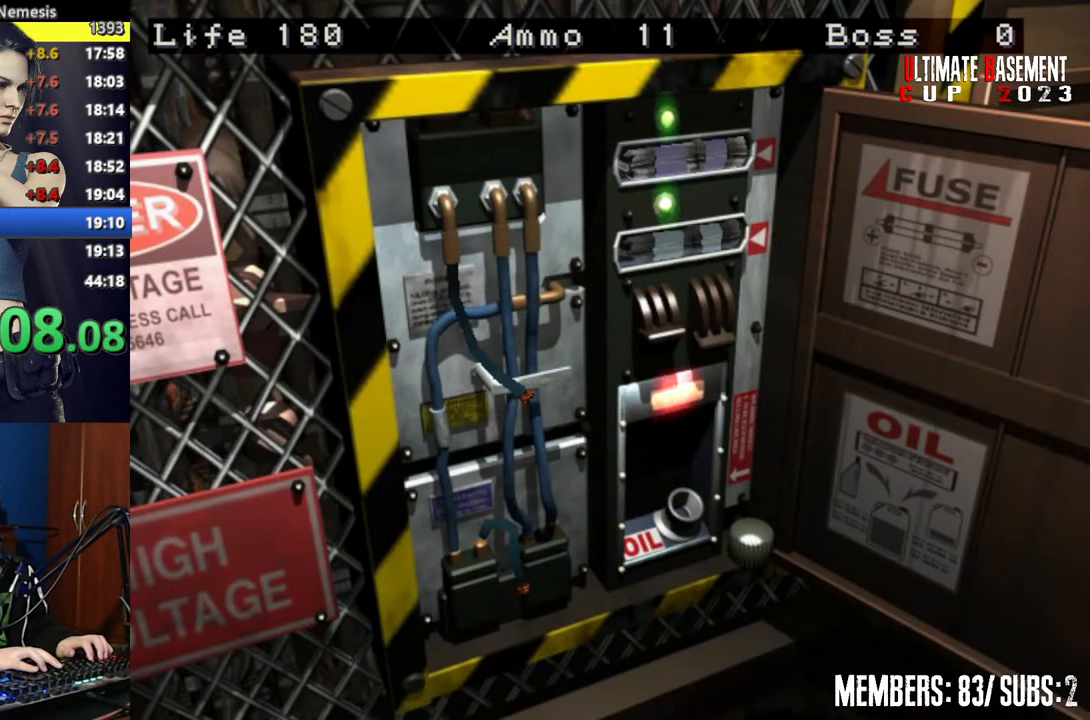
Gameplay with keyboard; each line is a JSON object with the keys held at the frame after it. "events" lists presses ("down") and releases ("up") of "a", "d", "k", "l", "o", "q", "s", "semicolon", "shift", "space" and "w" between this image and that frame as [ms after this image, input, new state], when the widget could be followed in between. No other keys are recorded. Mouse input is not recorded.
{"keys": ["k", "shift"], "events": [[17, "k", "down"], [67, "k", "up"], [167, "k", "down"], [250, "k", "up"], [350, "k", "down"], [400, "k", "up"], [500, "k", "down"]]}
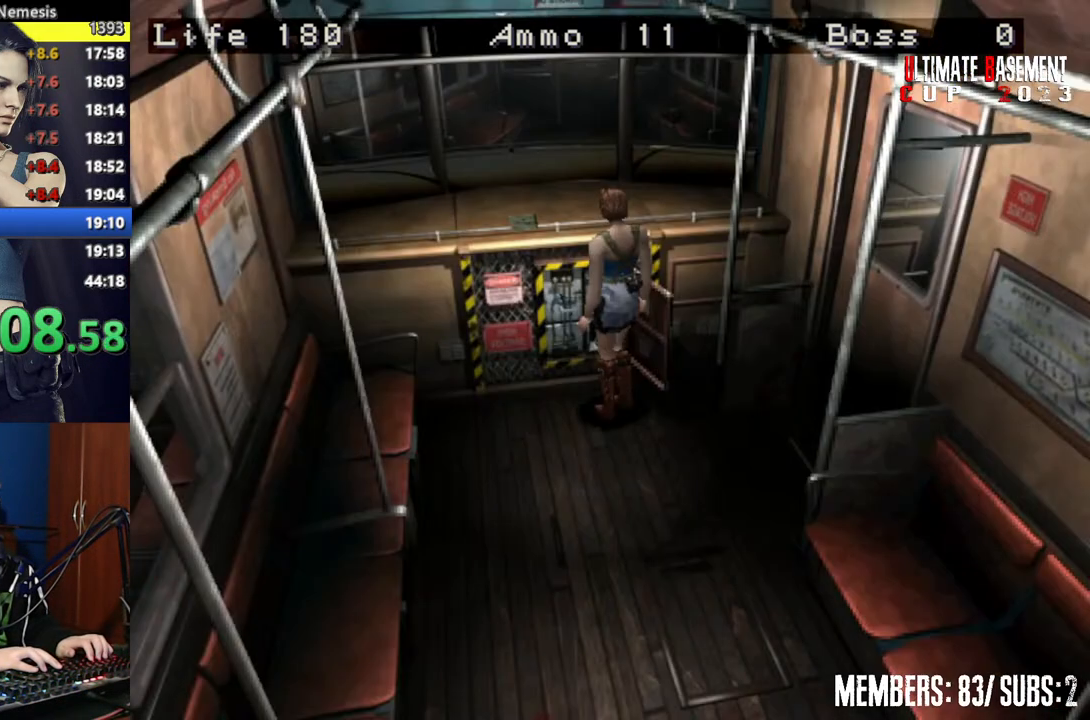
{"keys": ["shift"], "events": [[100, "k", "up"], [200, "k", "down"], [267, "k", "up"]]}
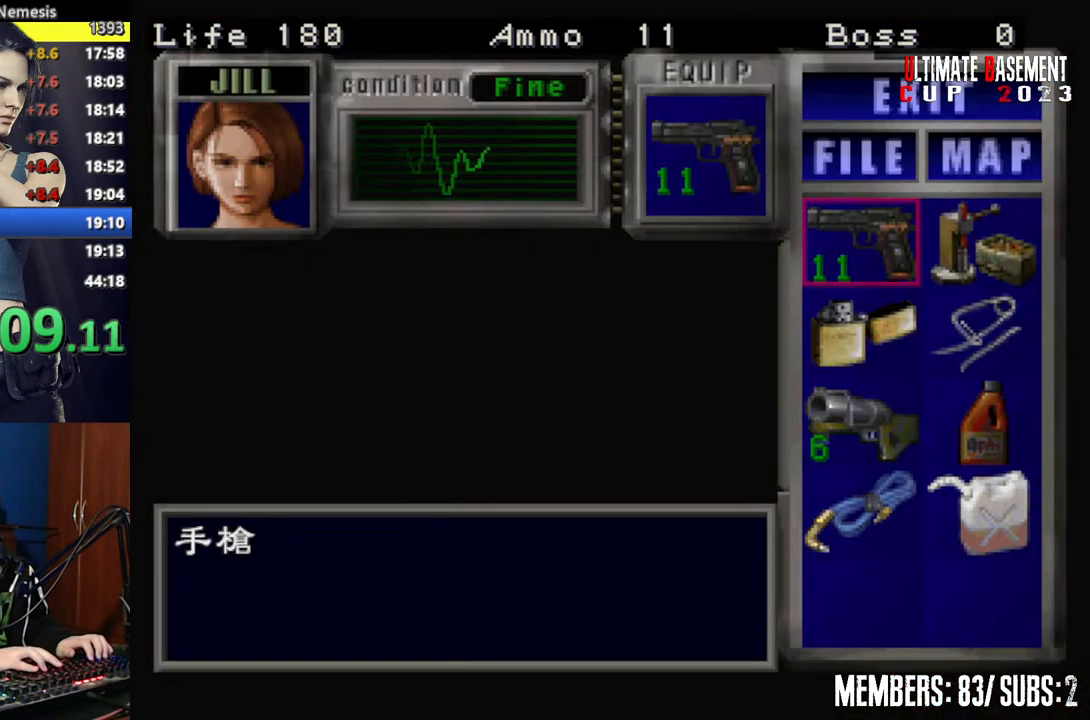
{"keys": ["shift"], "events": [[50, "s", "down"], [100, "s", "up"], [200, "s", "down"], [250, "d", "down"], [300, "s", "up"], [350, "semicolon", "down"], [400, "d", "up"], [450, "semicolon", "up"]]}
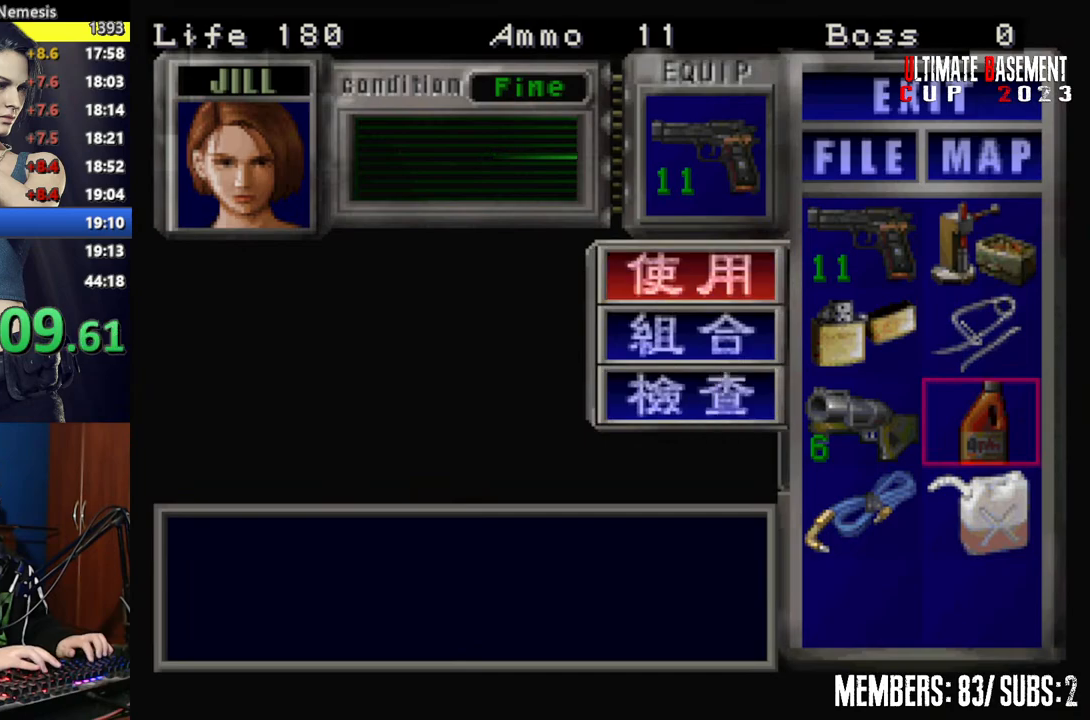
{"keys": ["semicolon", "shift"], "events": [[17, "s", "down"], [117, "s", "up"], [117, "semicolon", "down"], [167, "semicolon", "up"], [250, "s", "down"], [300, "semicolon", "down"], [350, "s", "up"], [400, "semicolon", "up"], [500, "semicolon", "down"]]}
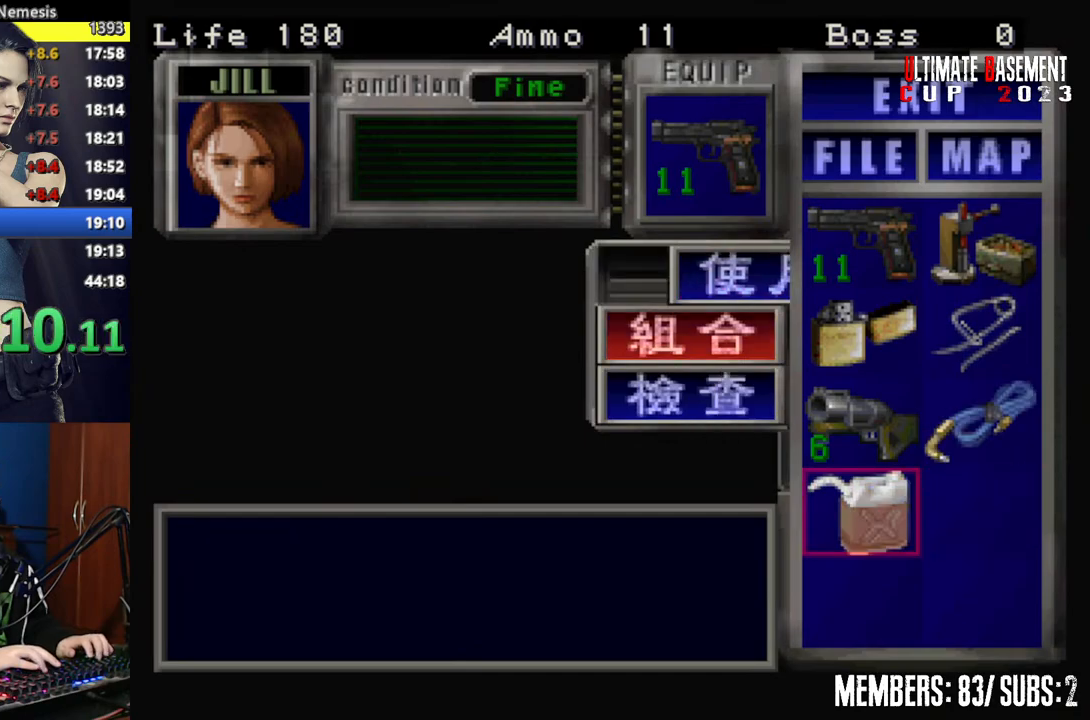
{"keys": ["shift"], "events": [[100, "semicolon", "up"], [250, "semicolon", "down"], [267, "semicolon", "up"], [367, "semicolon", "down"], [417, "q", "down"], [467, "semicolon", "up"], [500, "q", "up"]]}
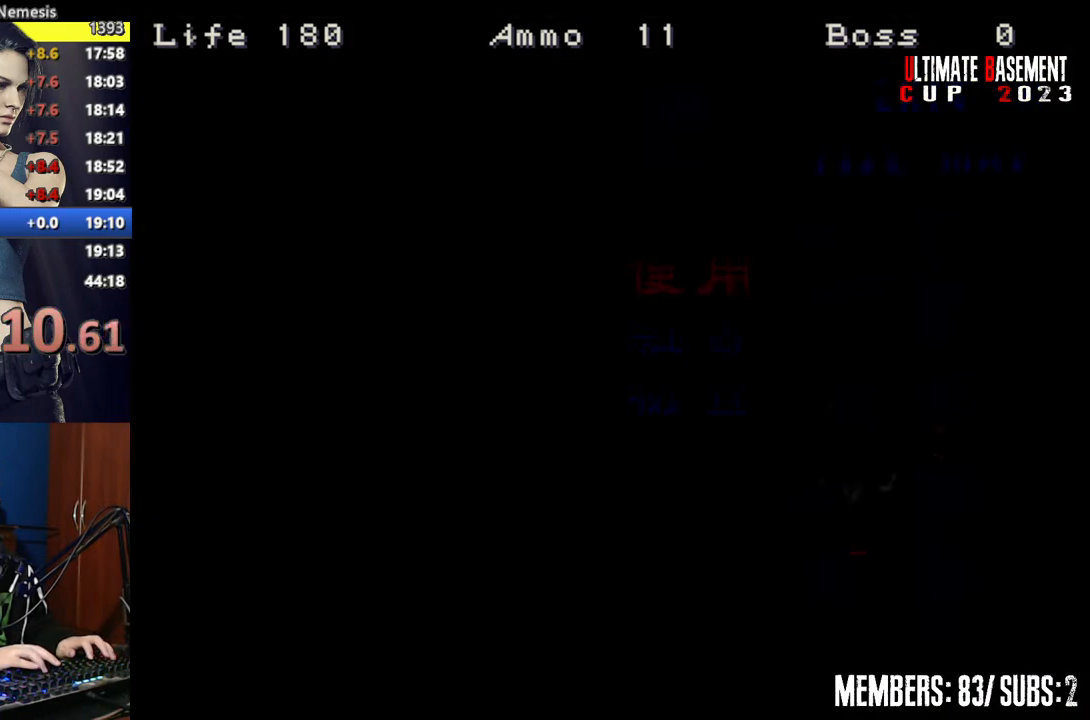
{"keys": ["shift", "space"], "events": [[50, "semicolon", "down"], [100, "semicolon", "up"], [200, "semicolon", "down"], [300, "semicolon", "up"], [500, "space", "down"]]}
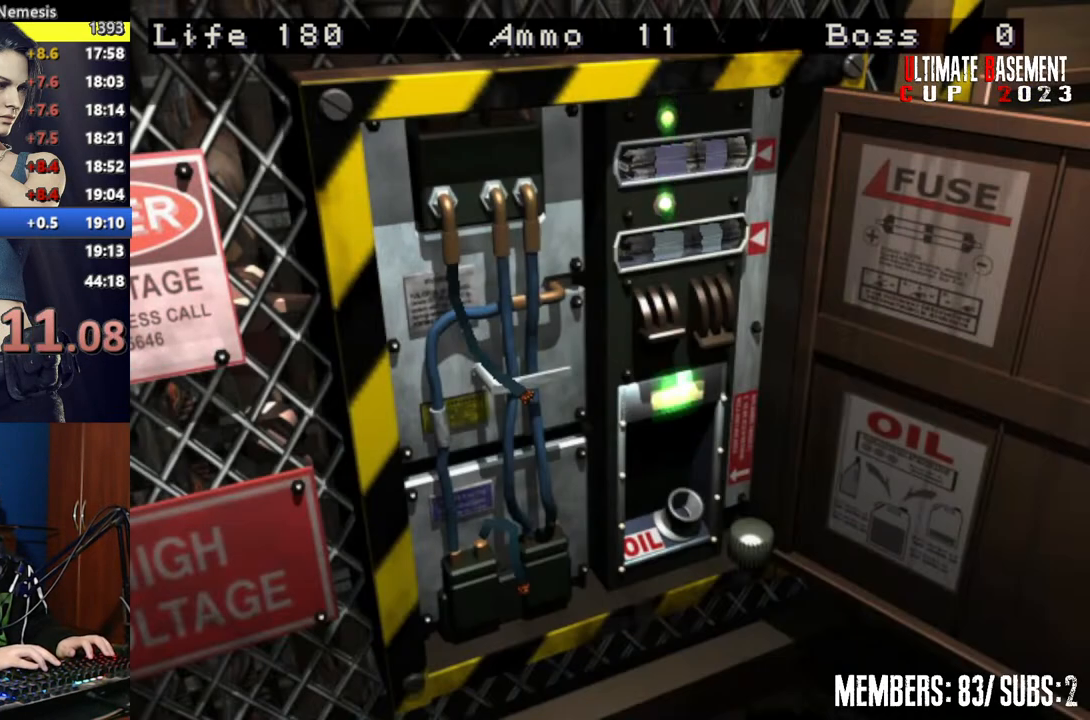
{"keys": ["k", "shift"], "events": [[67, "space", "up"], [300, "k", "down"], [400, "k", "up"], [500, "k", "down"]]}
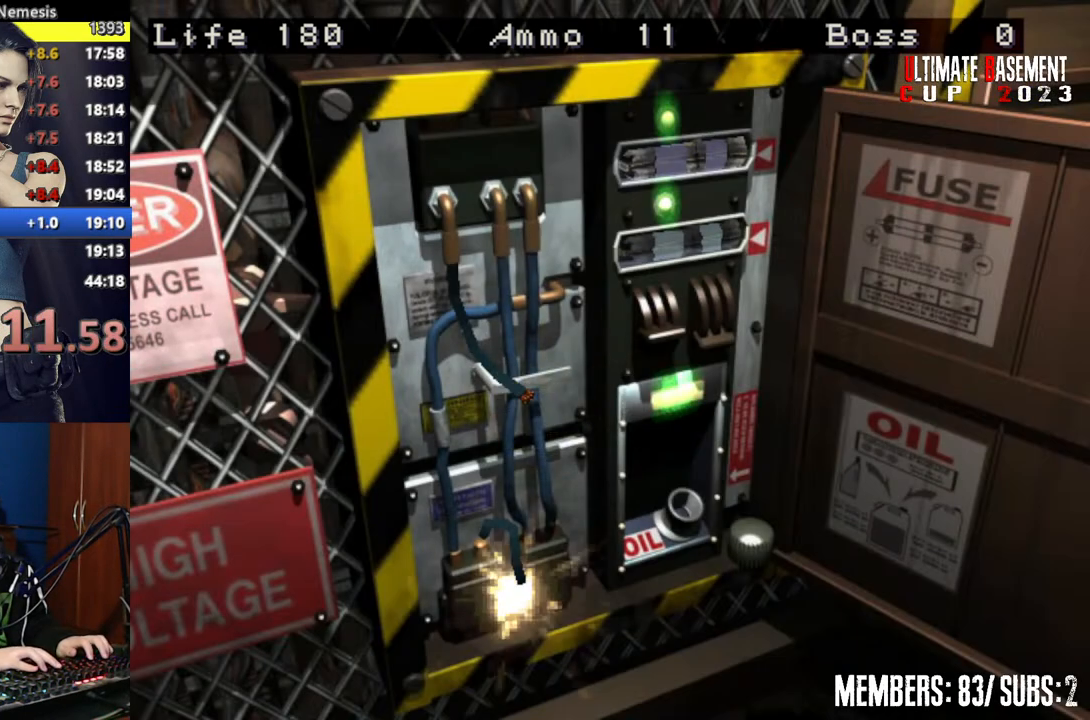
{"keys": ["shift"], "events": [[100, "k", "up"], [200, "k", "down"], [267, "k", "up"], [367, "k", "down"], [450, "k", "up"]]}
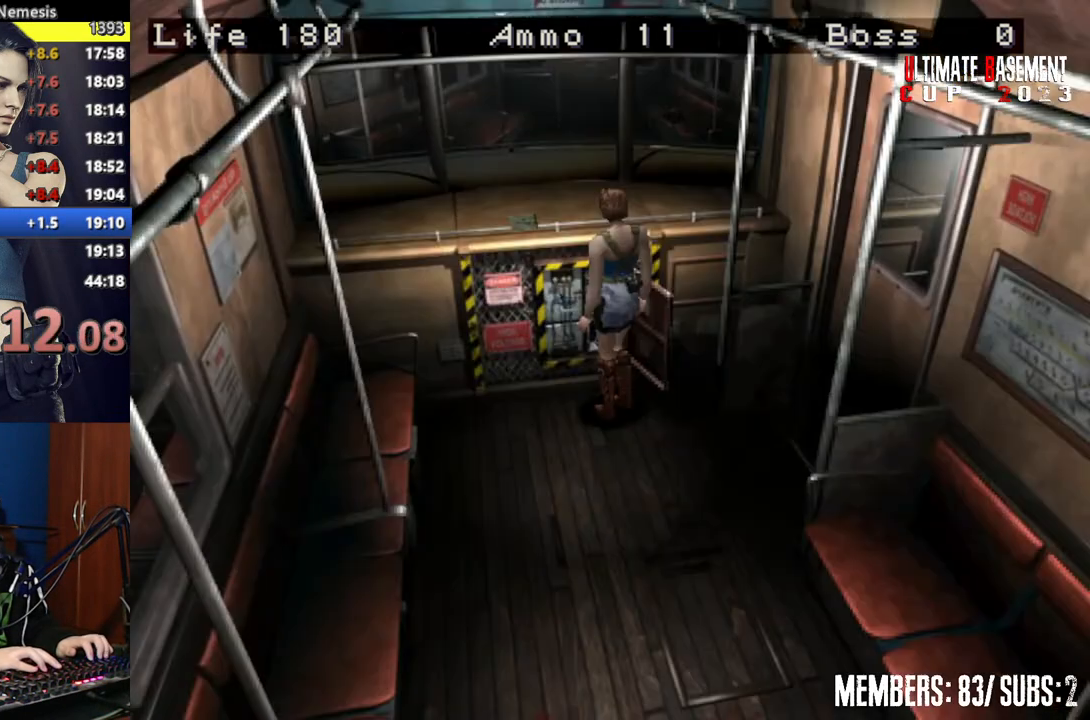
{"keys": ["shift"], "events": [[50, "k", "down"], [100, "k", "up"], [200, "k", "down"], [300, "k", "up"]]}
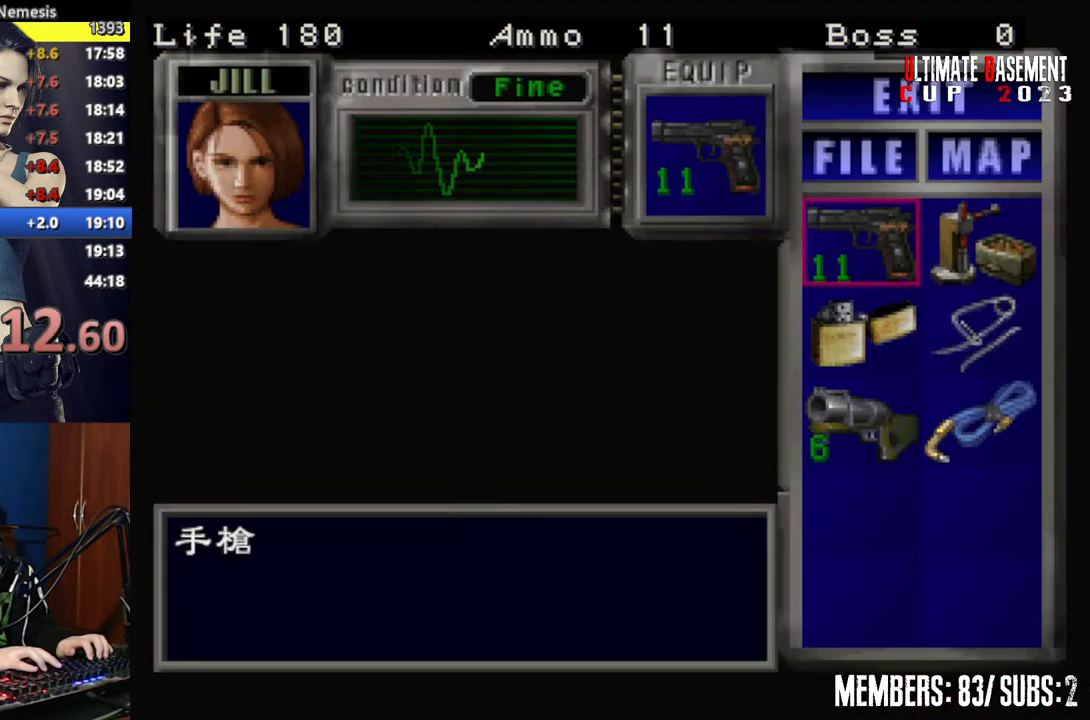
{"keys": ["shift"], "events": [[67, "s", "down"], [117, "s", "up"], [200, "s", "down"], [300, "d", "down"], [350, "s", "up"], [400, "d", "up"], [400, "semicolon", "down"], [450, "semicolon", "up"]]}
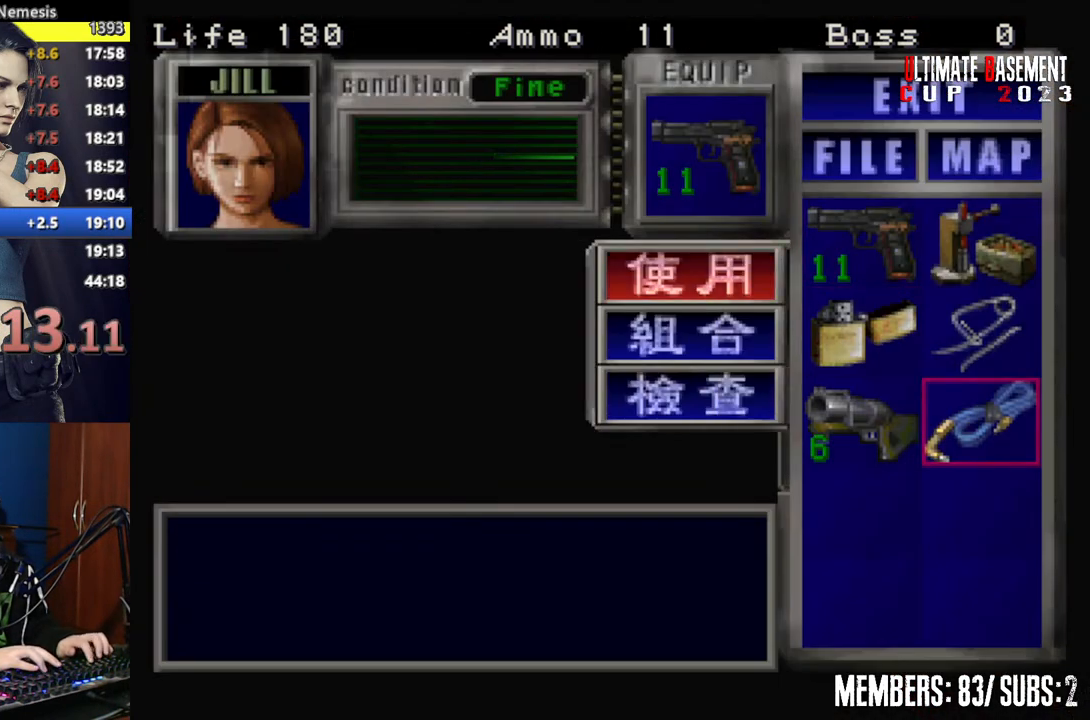
{"keys": ["shift"], "events": [[100, "semicolon", "down"], [150, "q", "down"], [150, "semicolon", "up"], [217, "q", "up"], [217, "semicolon", "down"], [317, "semicolon", "up"]]}
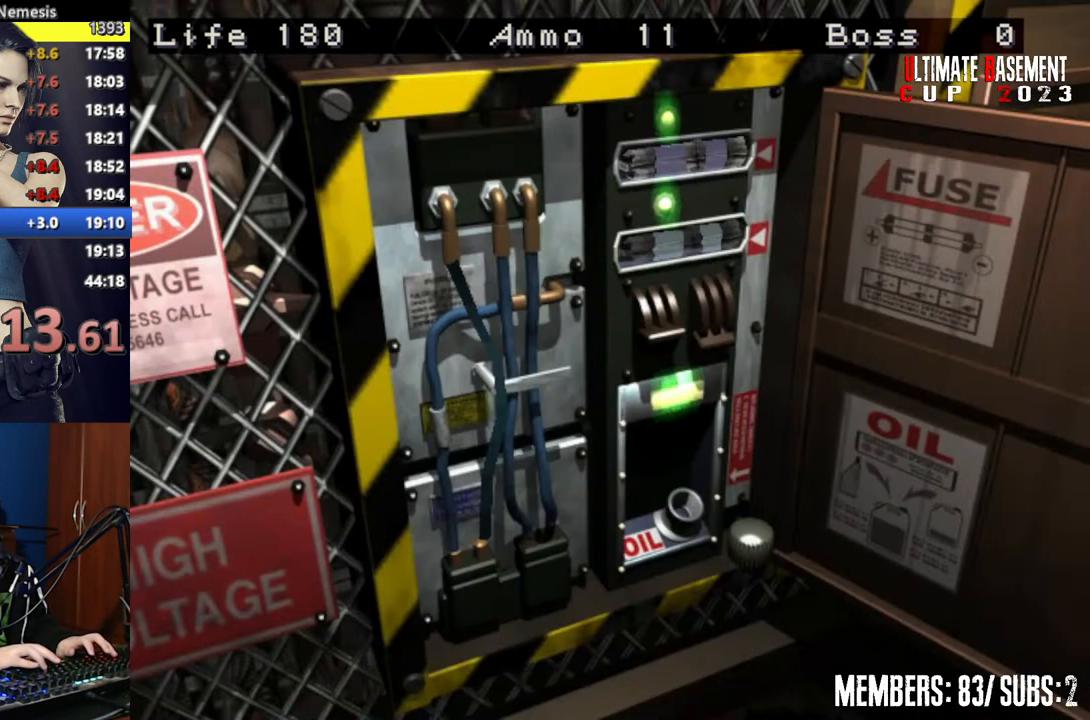
{"keys": ["shift"], "events": [[250, "semicolon", "down"], [300, "semicolon", "up"], [350, "space", "down"], [450, "space", "up"]]}
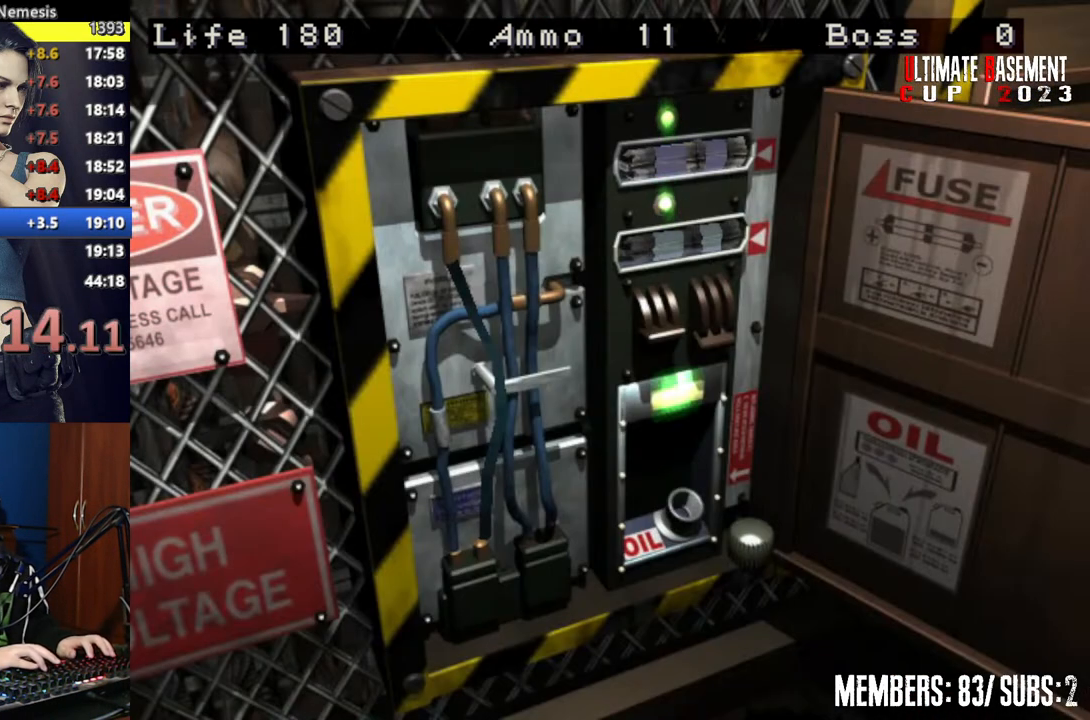
{"keys": ["shift", "w"], "events": [[17, "space", "down"], [117, "space", "up"], [217, "space", "down"], [250, "space", "up"], [300, "w", "down"], [400, "space", "down"], [500, "space", "up"]]}
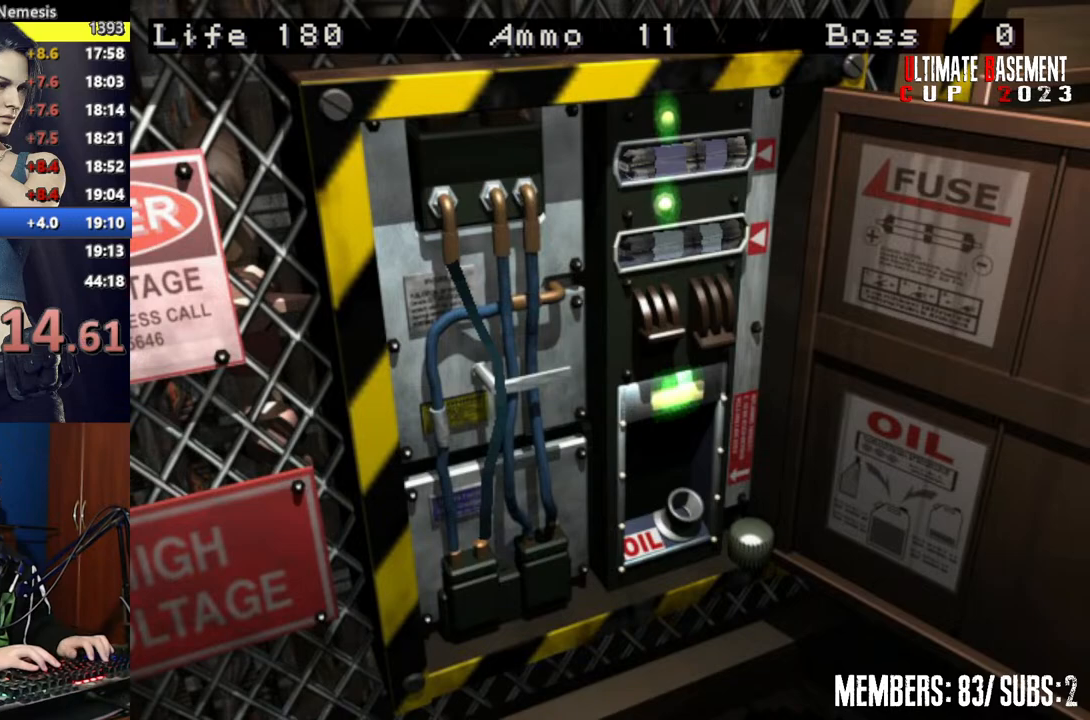
{"keys": ["shift", "w"], "events": [[100, "space", "down"], [200, "space", "up"], [267, "space", "down"], [317, "space", "up"], [467, "space", "down"], [500, "space", "up"]]}
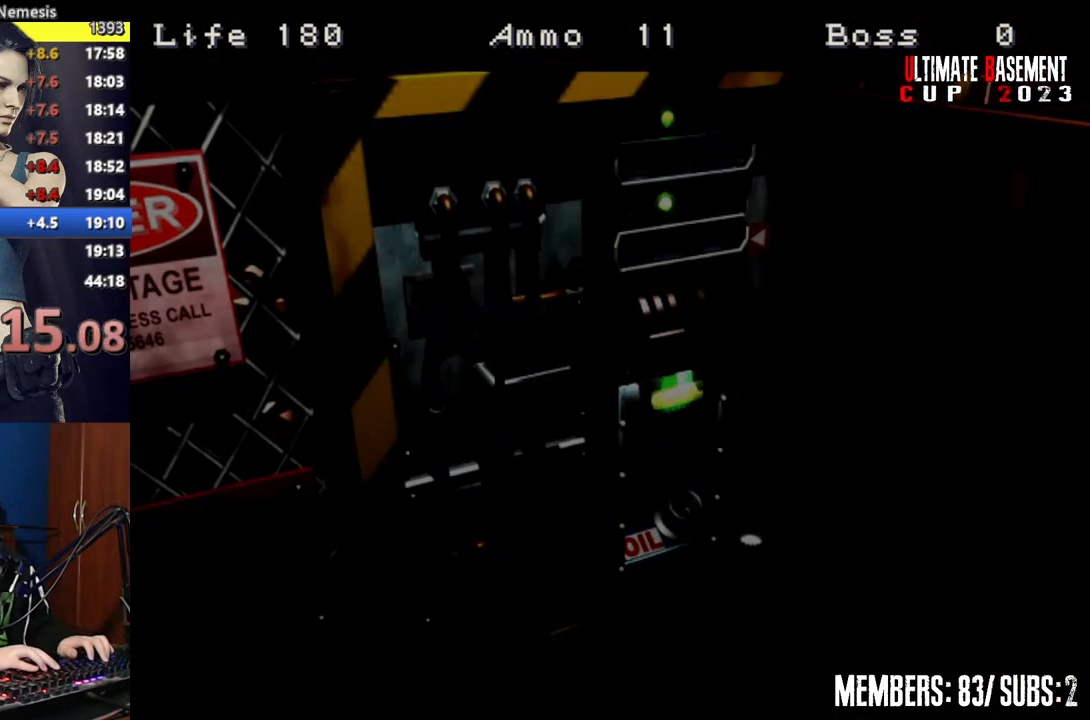
{"keys": ["d", "shift", "w"], "events": [[467, "d", "down"]]}
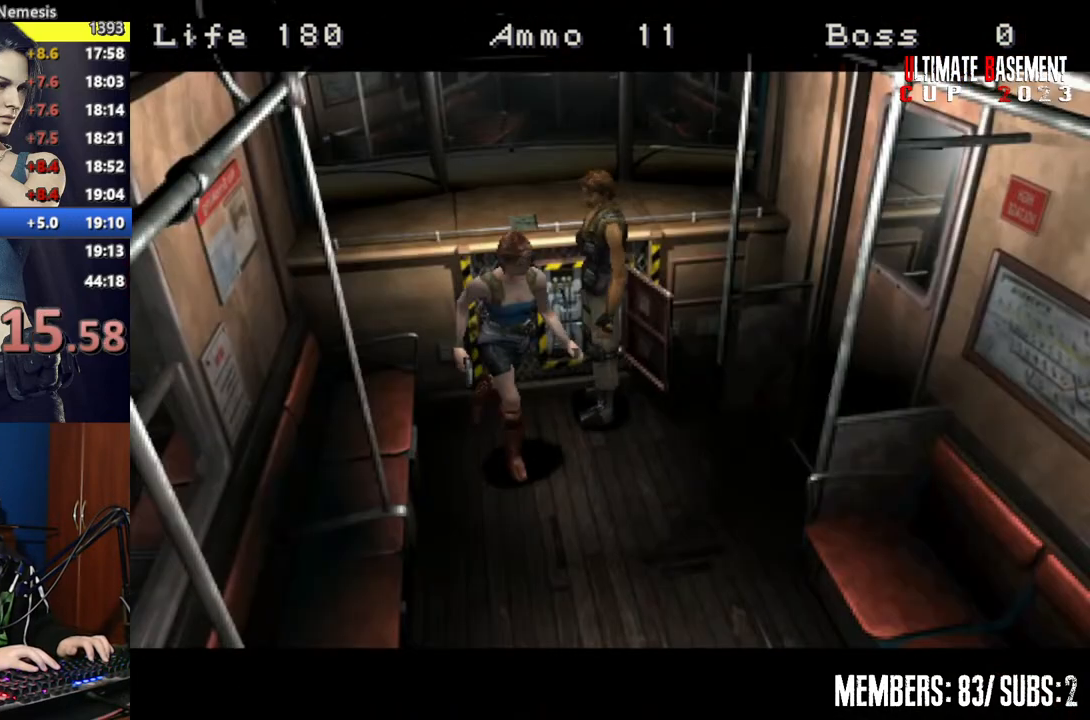
{"keys": ["shift", "w"], "events": [[167, "d", "up"]]}
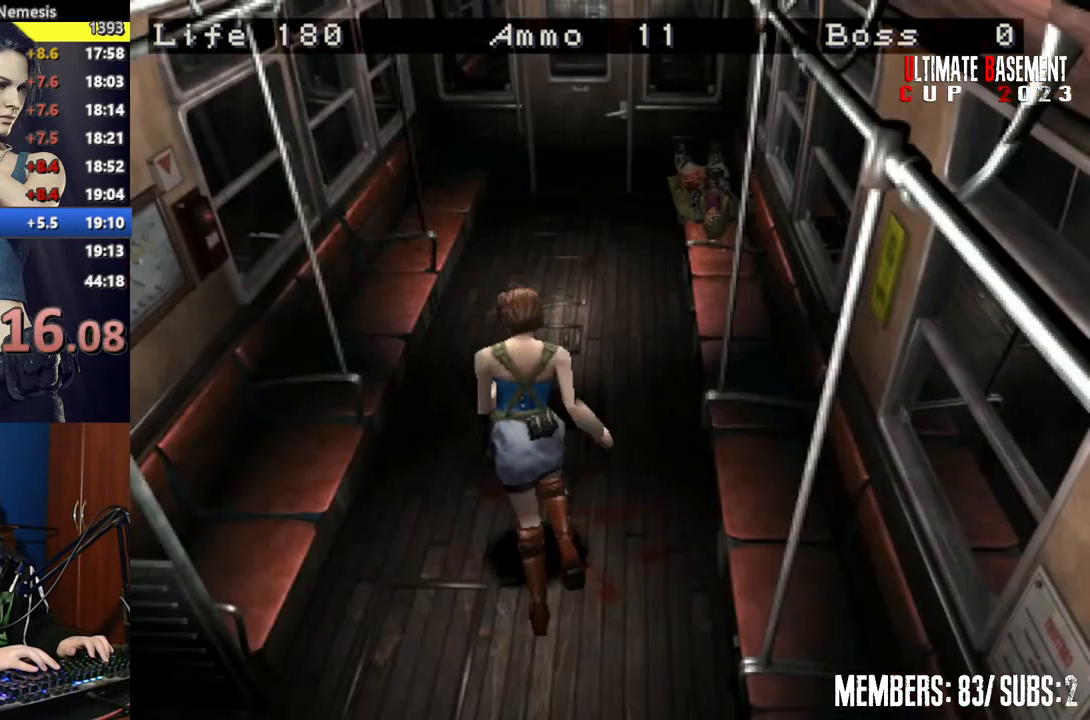
{"keys": ["shift", "w"], "events": [[417, "d", "down"], [467, "d", "up"]]}
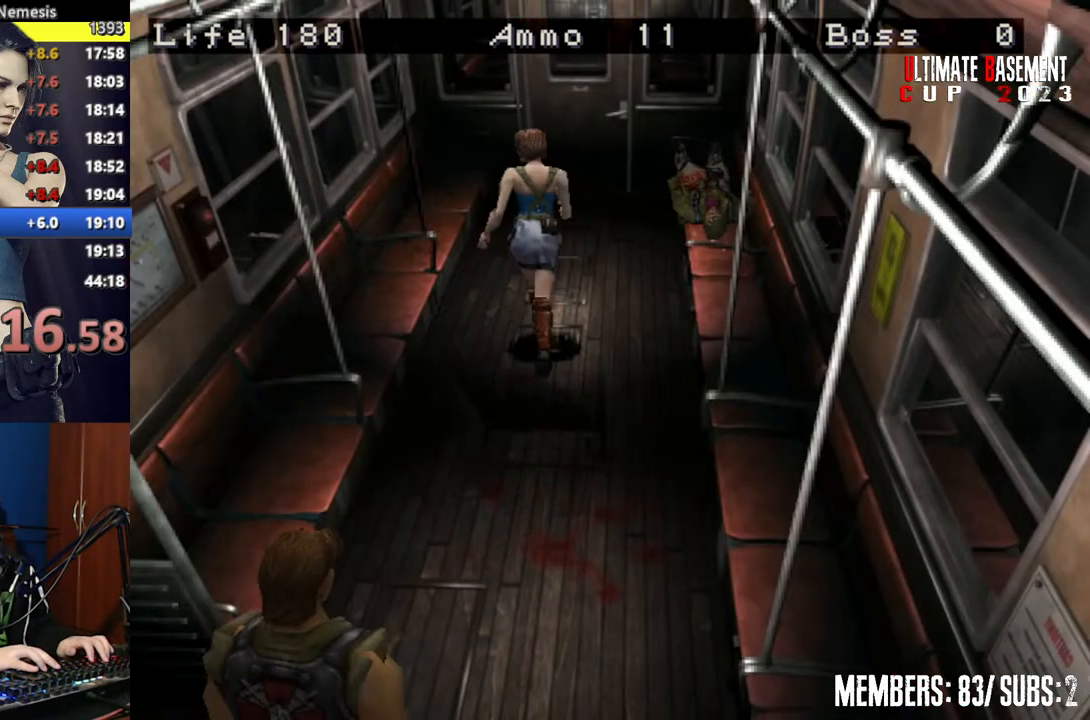
{"keys": ["semicolon", "shift", "w"], "events": [[150, "semicolon", "down"]]}
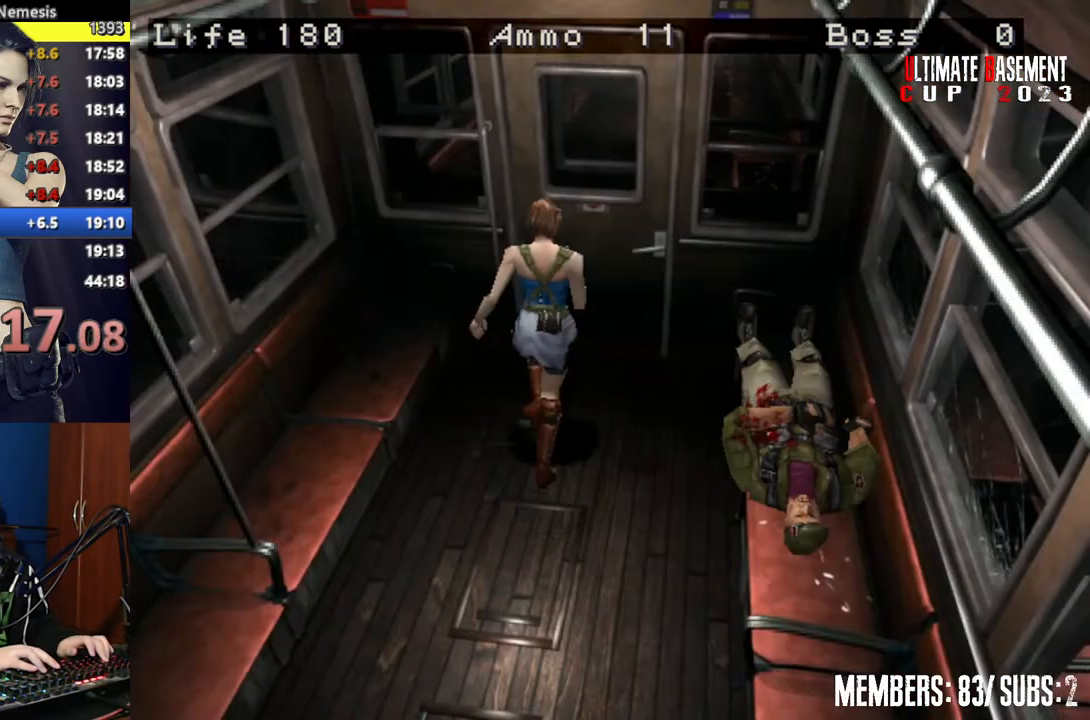
{"keys": ["shift", "w"], "events": [[250, "semicolon", "up"], [400, "space", "down"], [500, "space", "up"]]}
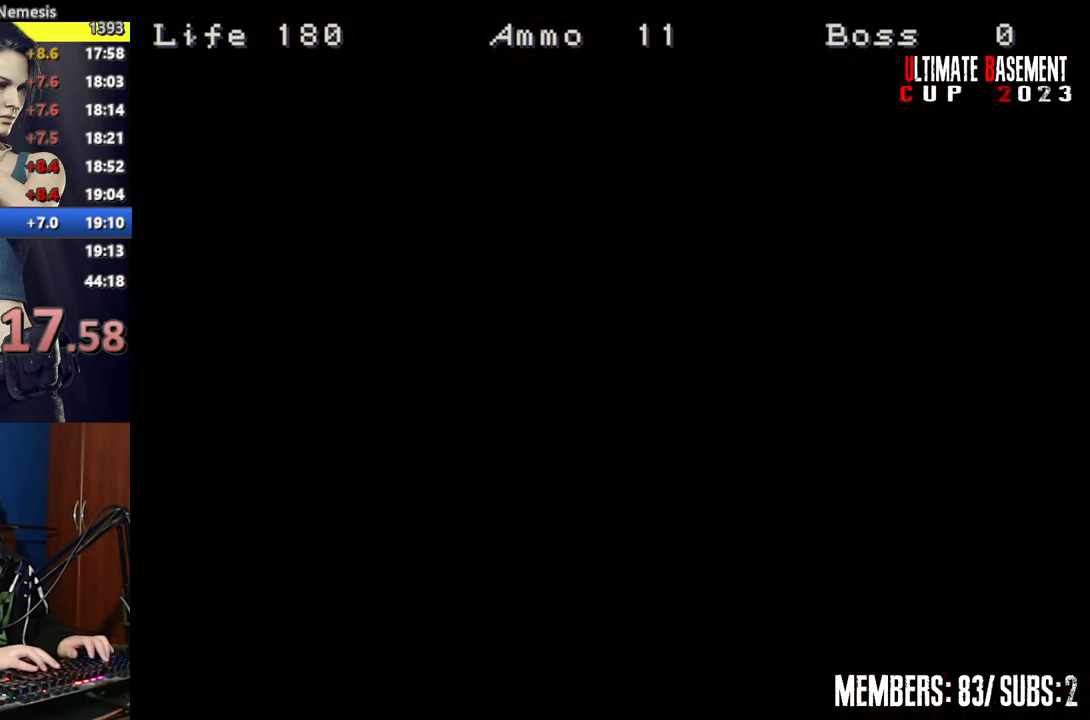
{"keys": ["shift", "space", "w"], "events": [[100, "space", "down"], [200, "space", "up"], [300, "space", "down"], [367, "space", "up"], [450, "space", "down"]]}
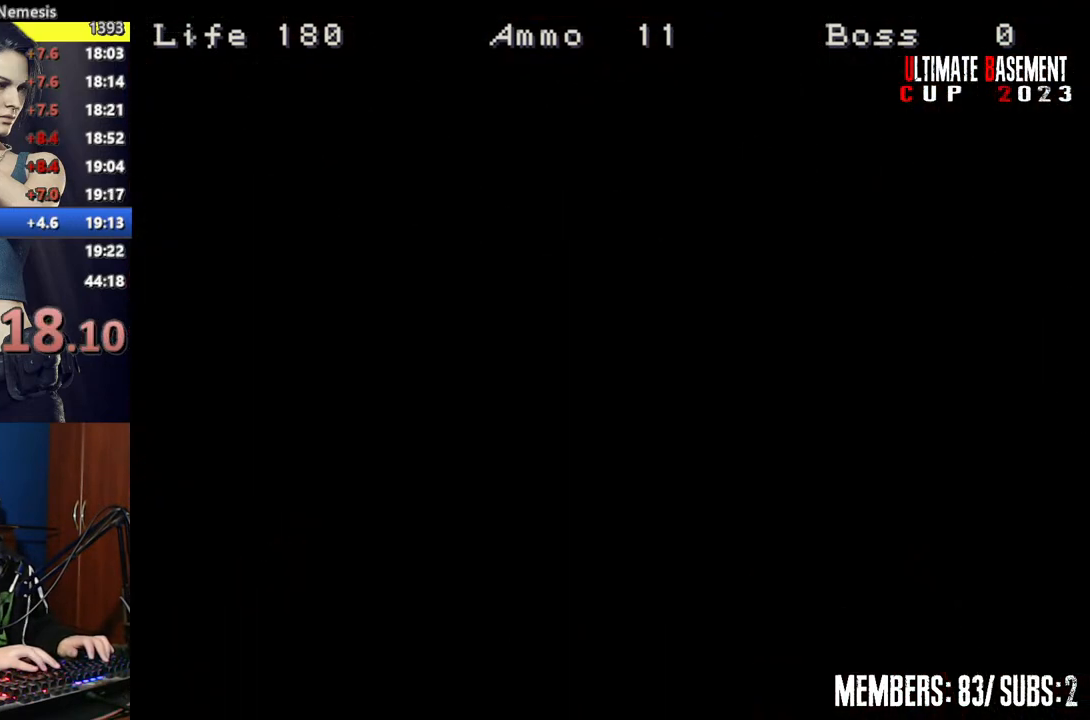
{"keys": ["shift", "w"], "events": [[50, "space", "up"], [150, "space", "down"], [250, "space", "up"], [350, "space", "down"], [450, "space", "up"]]}
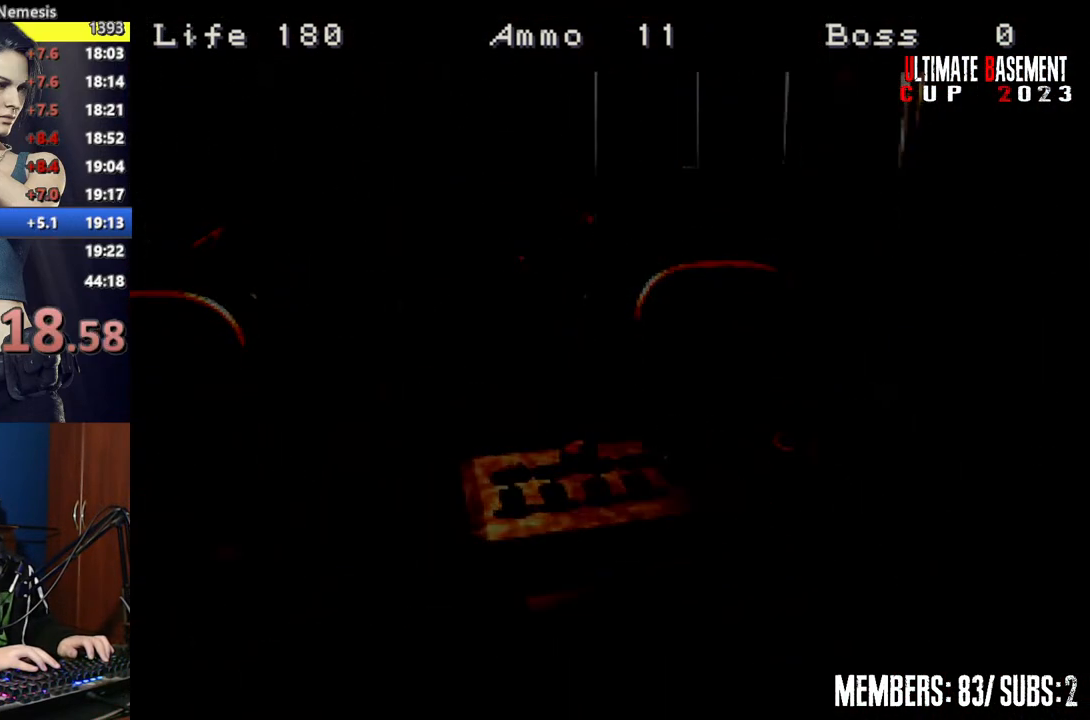
{"keys": ["shift", "w"], "events": [[300, "a", "down"], [450, "a", "up"]]}
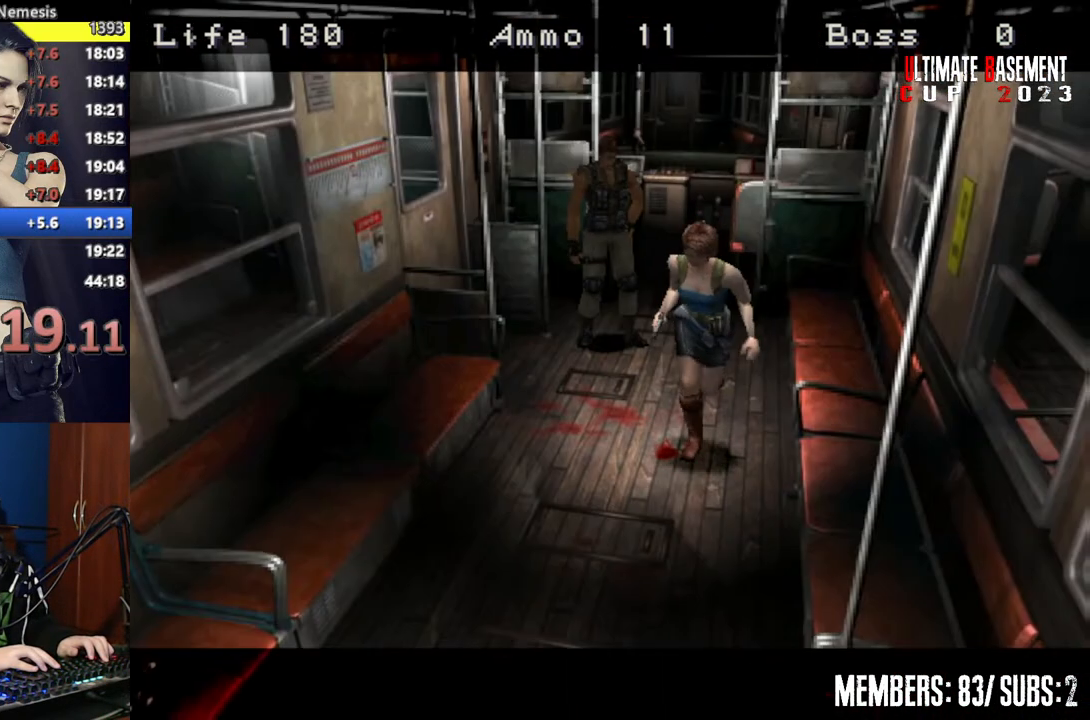
{"keys": ["semicolon", "shift", "w"], "events": [[500, "semicolon", "down"]]}
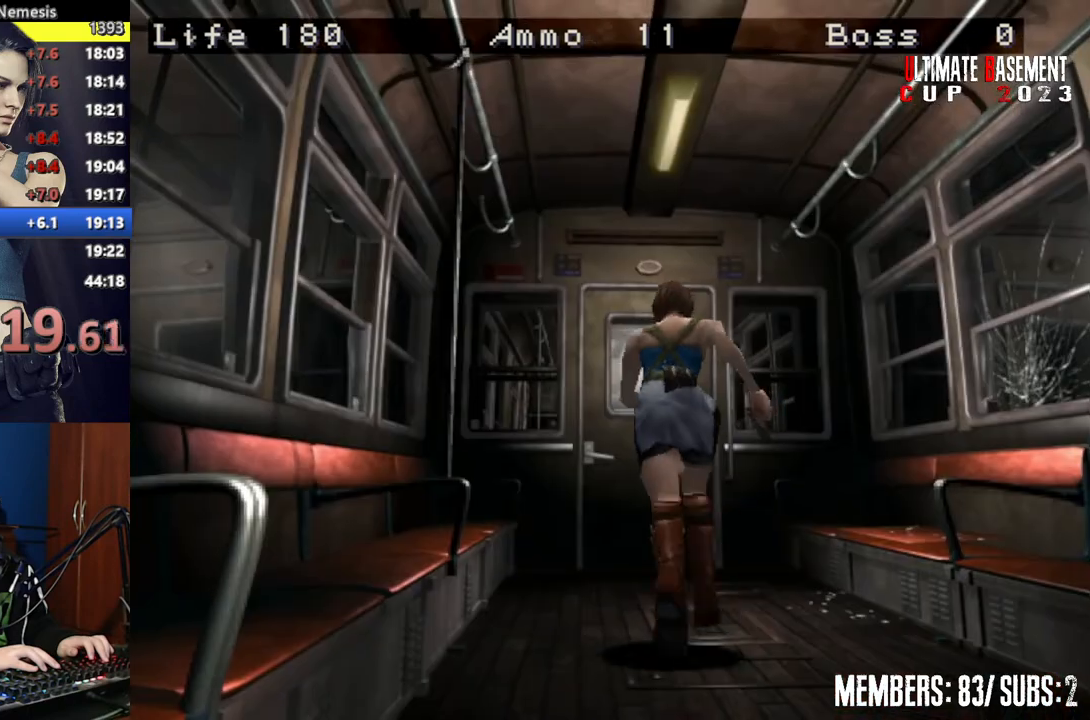
{"keys": ["semicolon", "shift", "w"], "events": []}
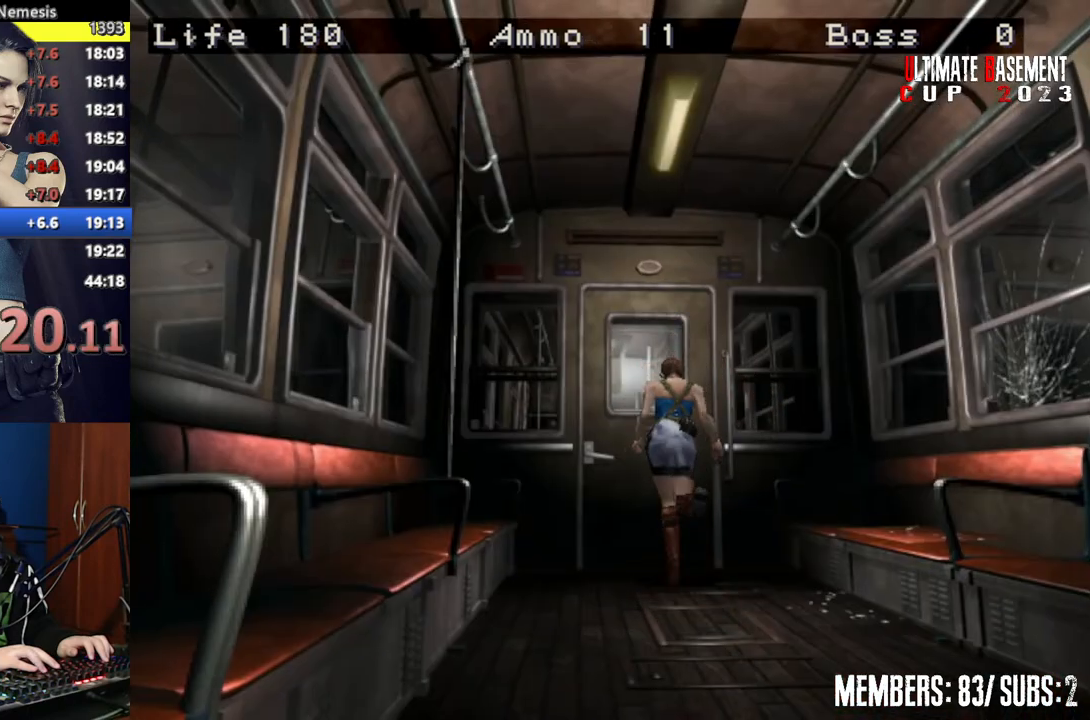
{"keys": ["shift"], "events": [[117, "semicolon", "up"], [217, "space", "down"], [300, "space", "up"], [400, "w", "up"], [450, "space", "down"], [500, "space", "up"]]}
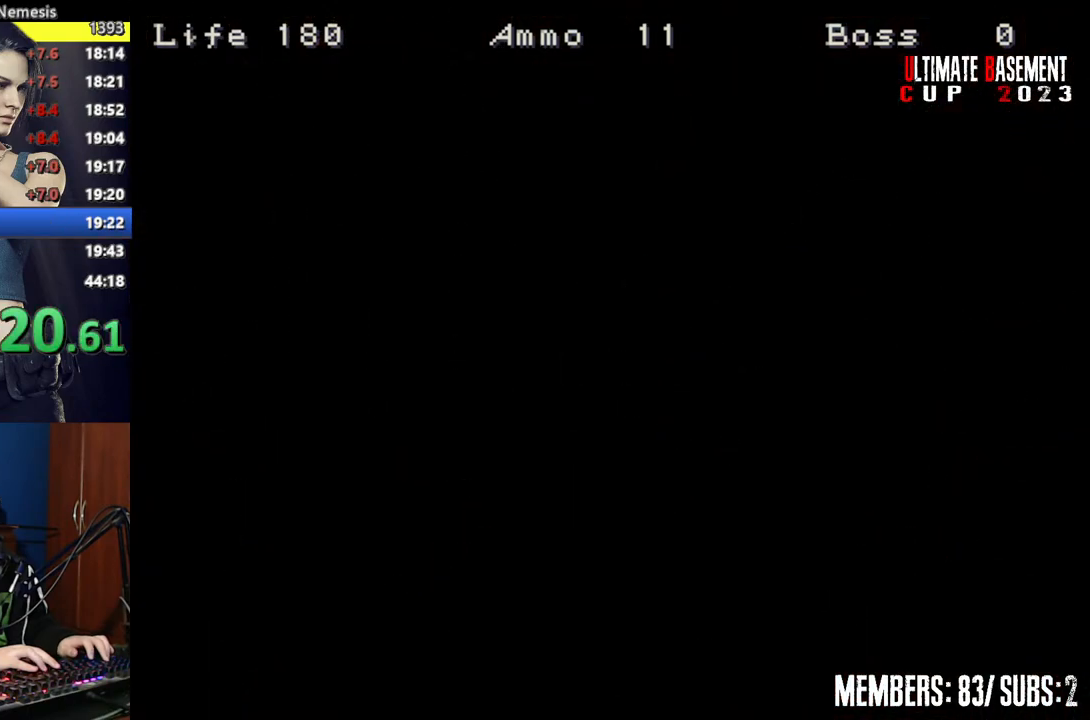
{"keys": [], "events": [[50, "shift", "up"], [150, "space", "down"], [200, "space", "up"], [317, "space", "down"], [367, "space", "up"], [467, "space", "down"], [500, "space", "up"]]}
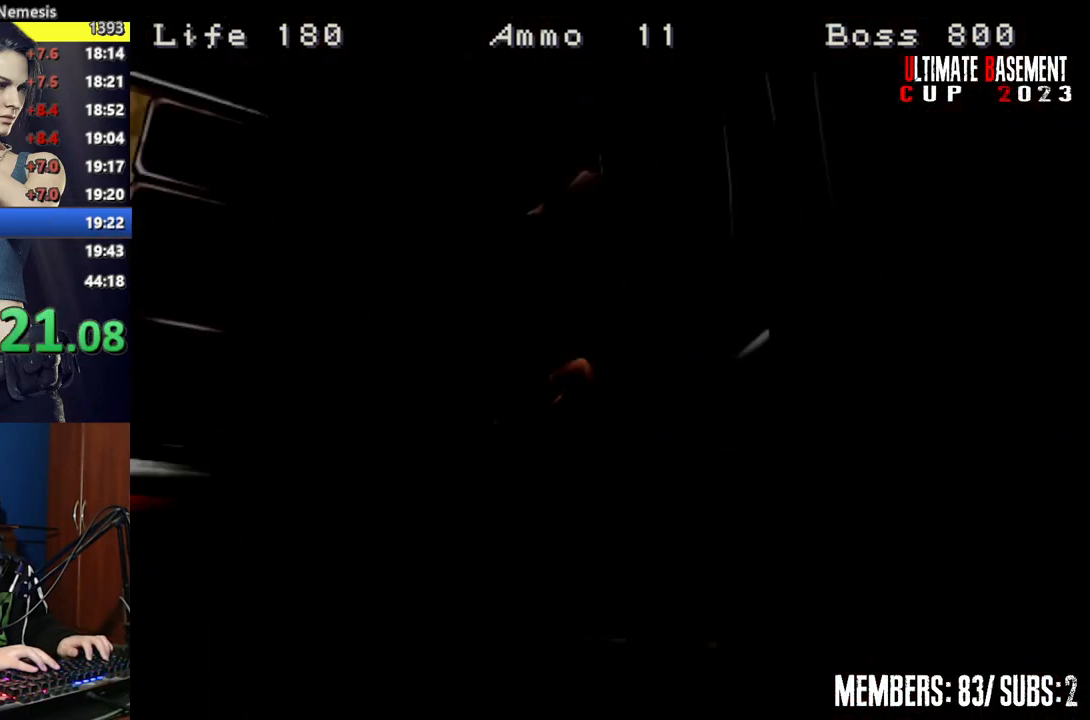
{"keys": [], "events": [[150, "space", "down"], [200, "space", "up"], [300, "space", "down"], [400, "space", "up"]]}
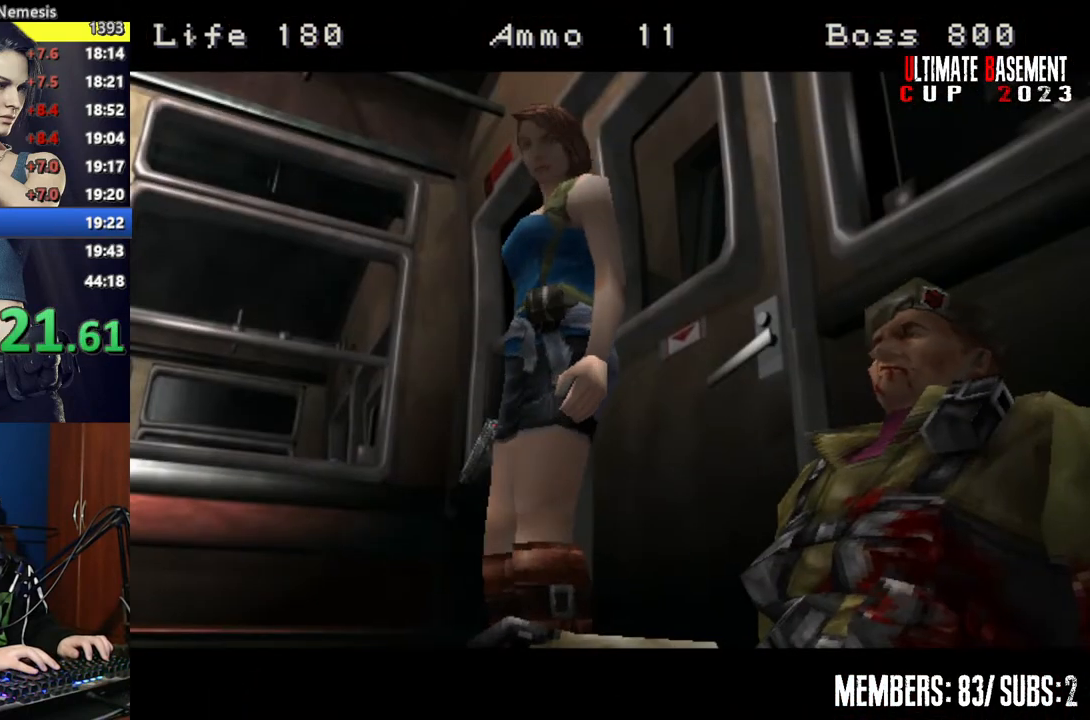
{"keys": [], "events": [[17, "space", "down"], [67, "space", "up"], [167, "space", "down"], [267, "space", "up"], [350, "space", "down"], [450, "space", "up"]]}
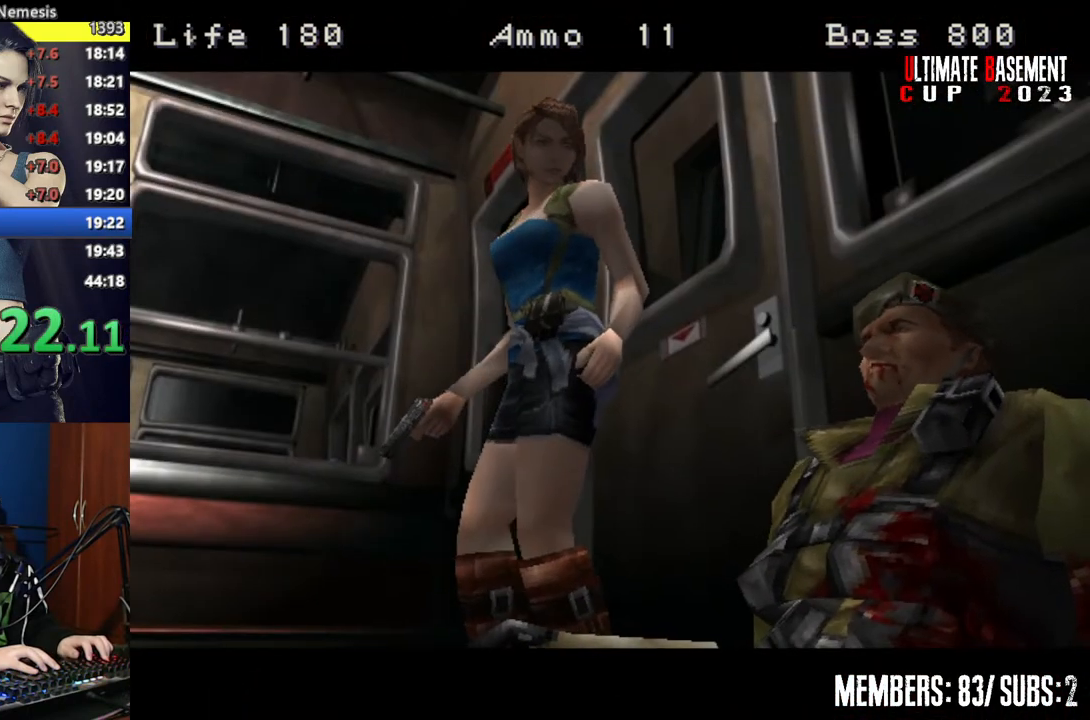
{"keys": [], "events": [[100, "space", "down"], [150, "space", "up"], [317, "space", "down"], [367, "space", "up"]]}
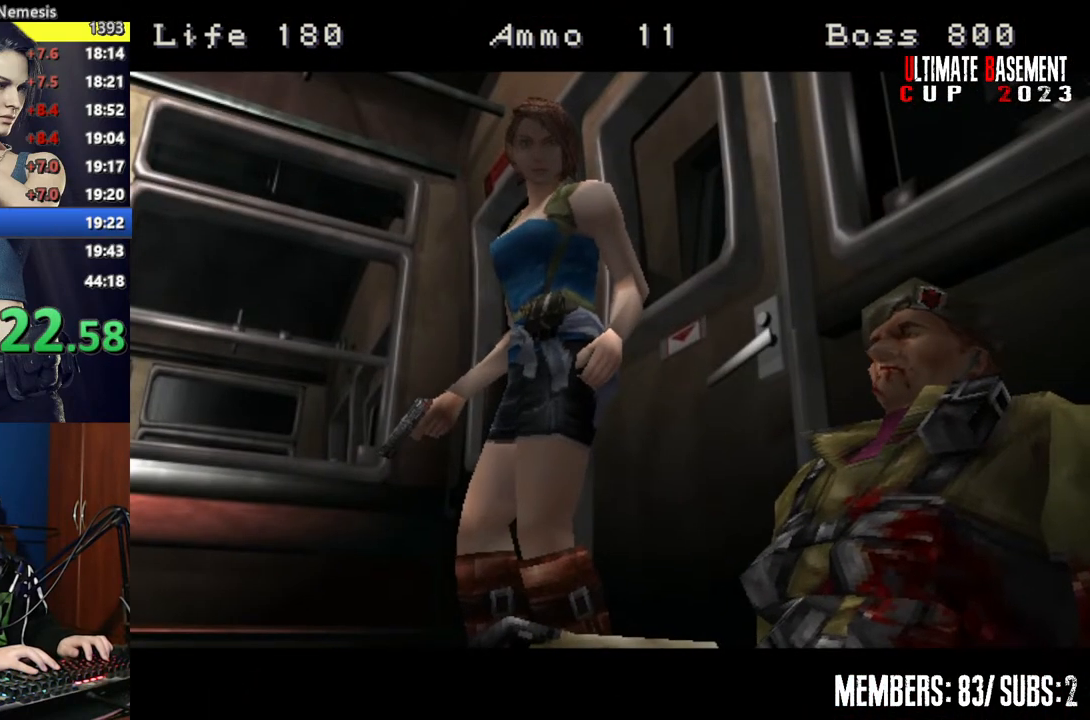
{"keys": [], "events": []}